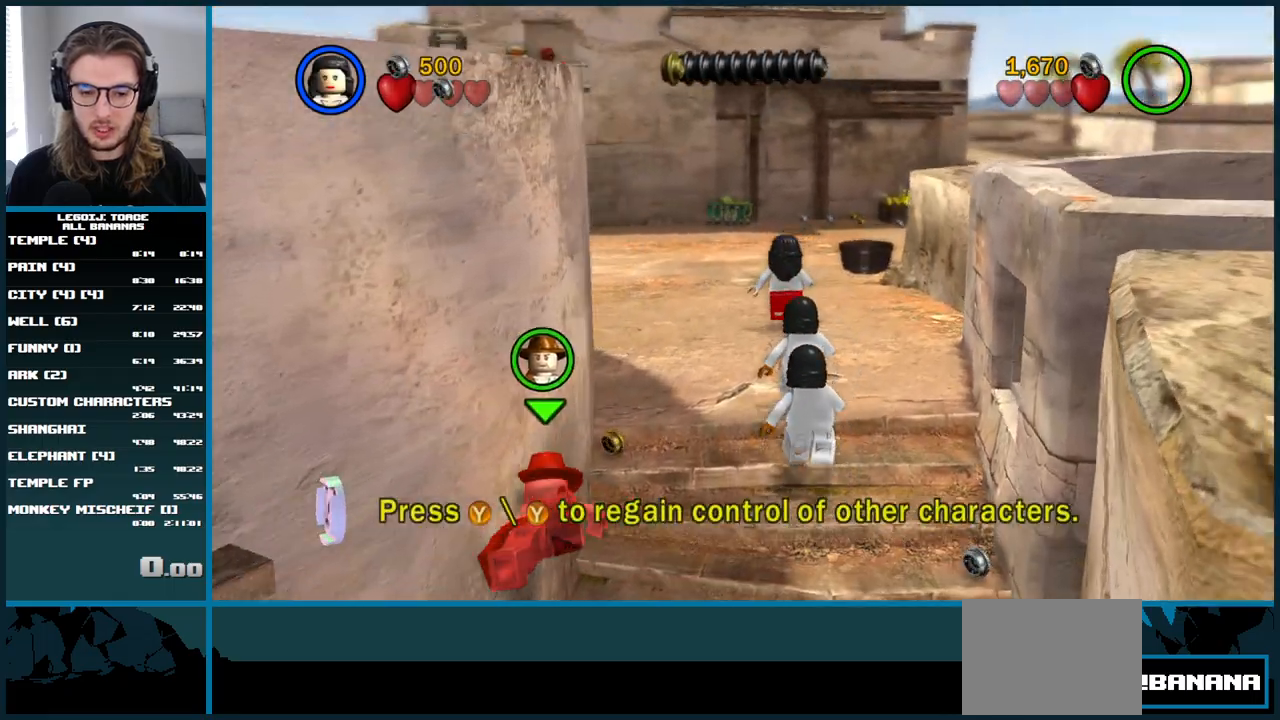
Gameplay with a controller (Xbox layout); each line is a JSON object with the inputs held at the frame after it. "button_events" lists button changes between this image and that frame as [ms after this image, input, new state], when the widget could be followed in between (sticks are given only as held states). Not read: L1 L3 R3.
{"buttons": [], "left_stick": "up", "right_stick": "center", "button_events": []}
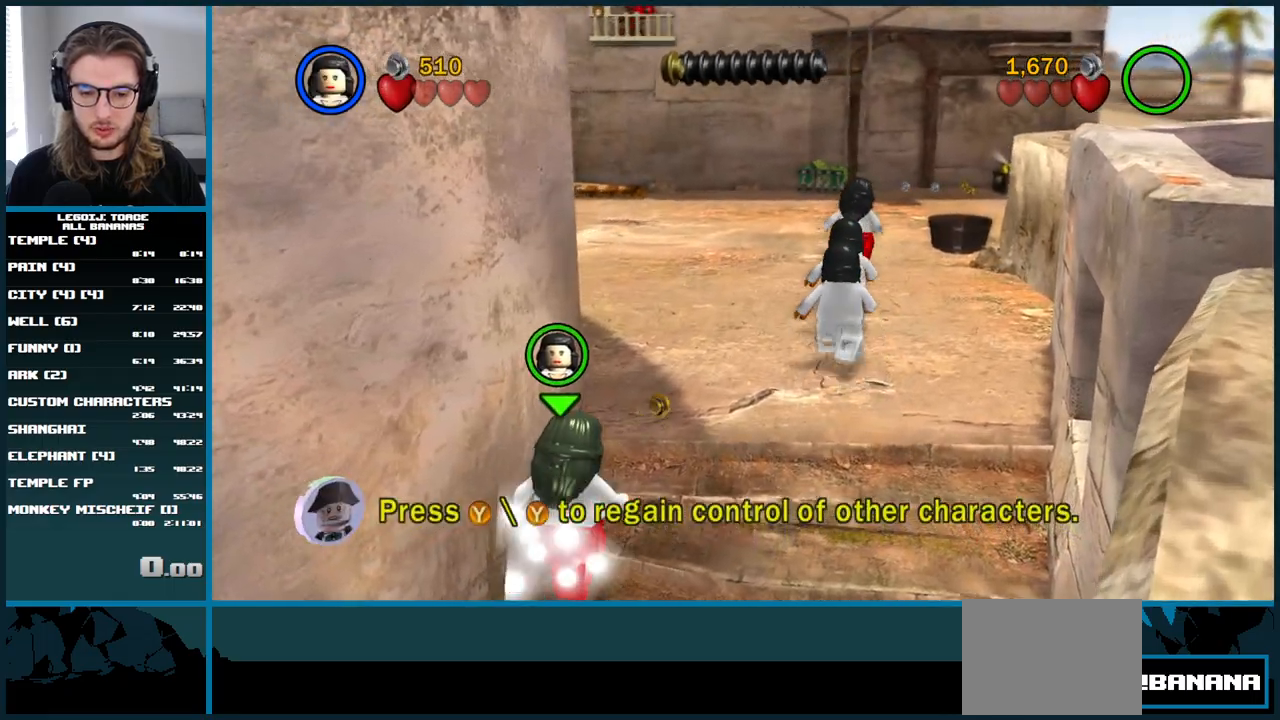
{"buttons": [], "left_stick": "up", "right_stick": "center", "button_events": []}
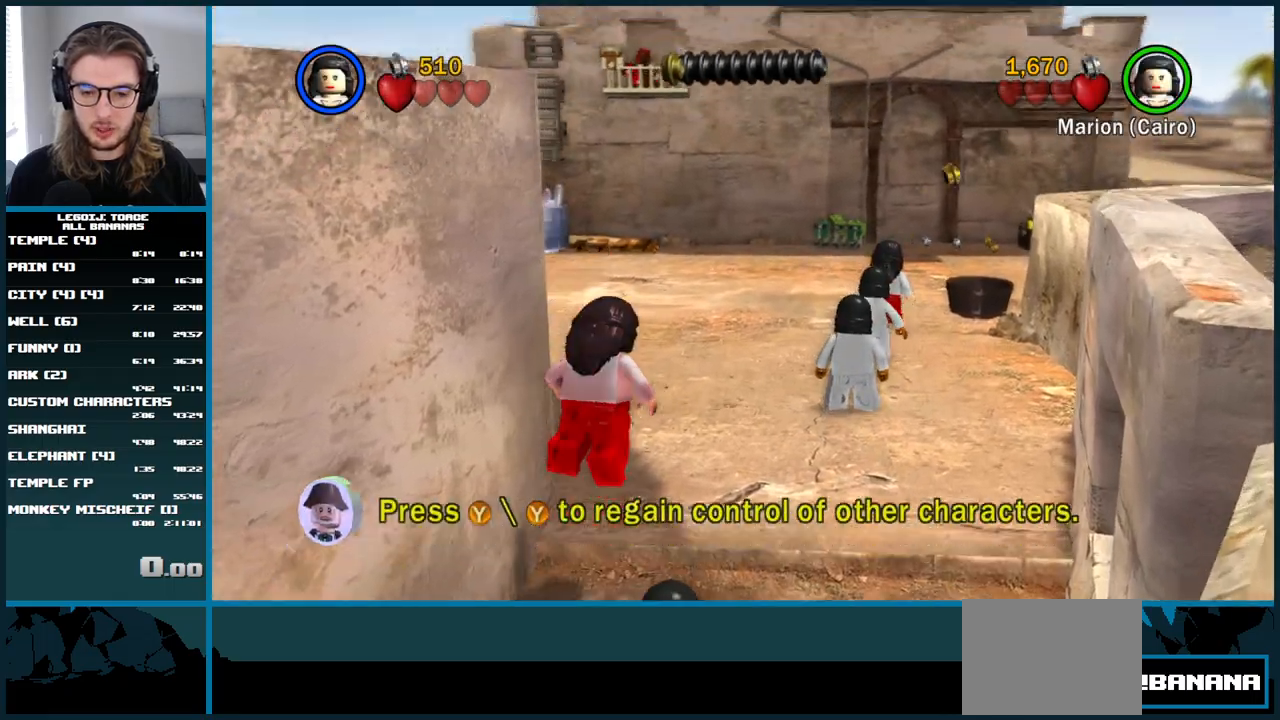
{"buttons": [], "left_stick": "up-right", "right_stick": "center", "button_events": []}
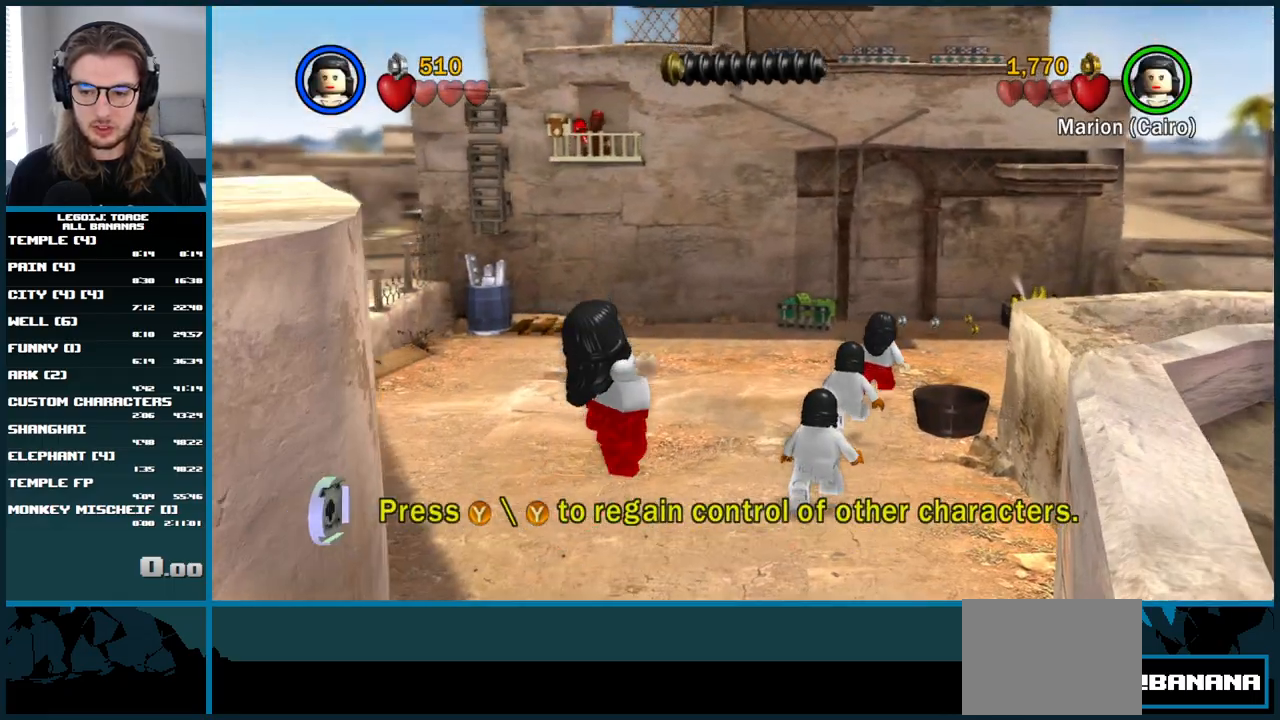
{"buttons": [], "left_stick": "right", "right_stick": "center", "button_events": []}
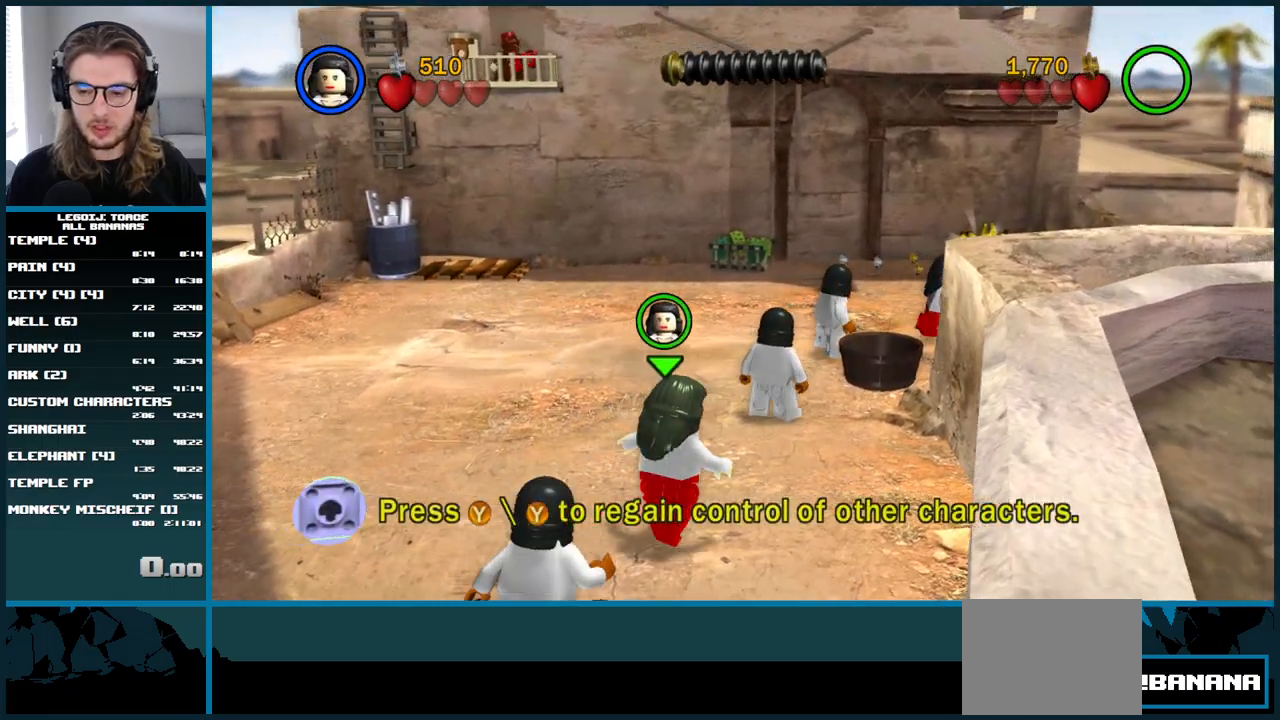
{"buttons": [], "left_stick": "down-right", "right_stick": "center", "button_events": []}
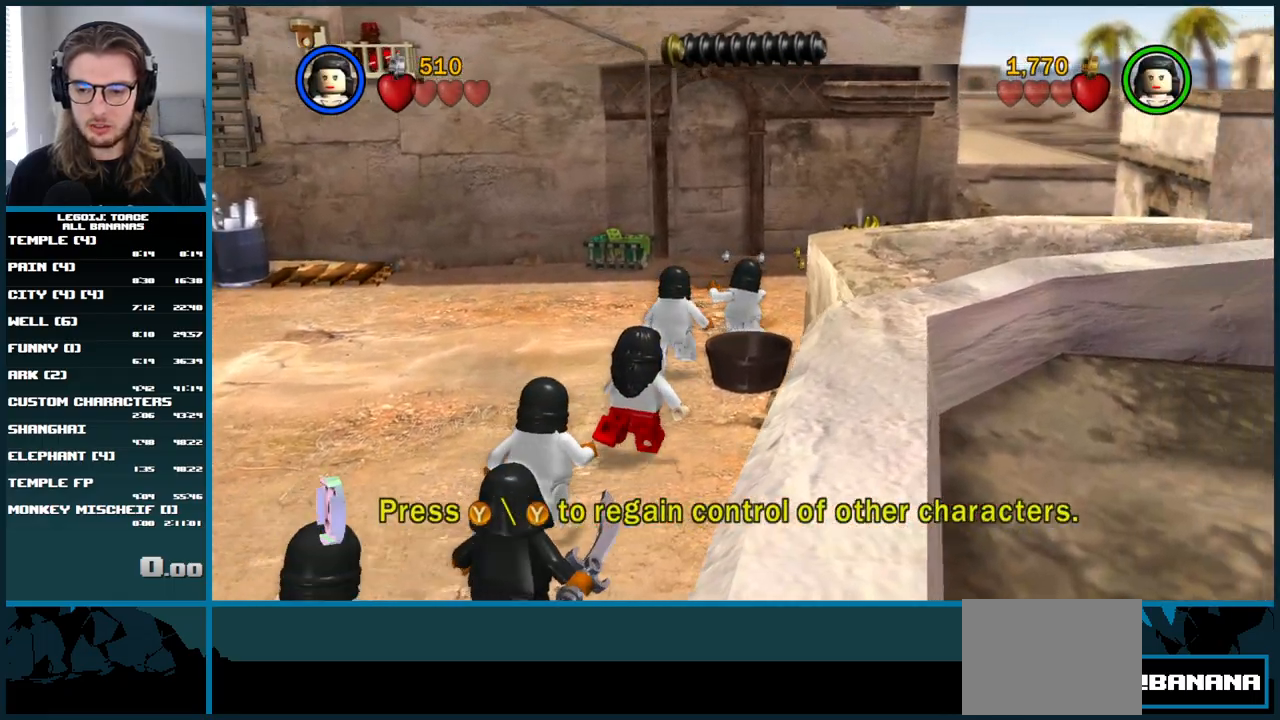
{"buttons": [], "left_stick": "down-right", "right_stick": "center", "button_events": [[33, "A", "down"], [500, "A", "up"]]}
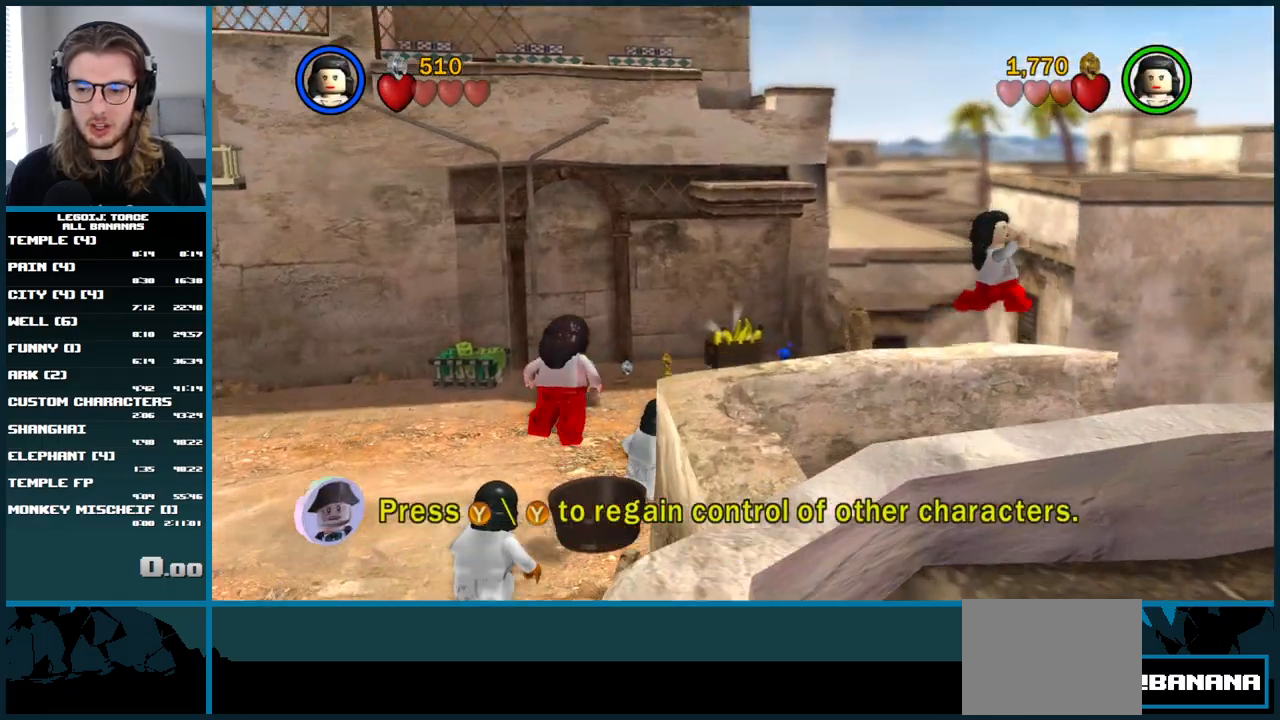
{"buttons": [], "left_stick": "center", "right_stick": "center", "button_events": []}
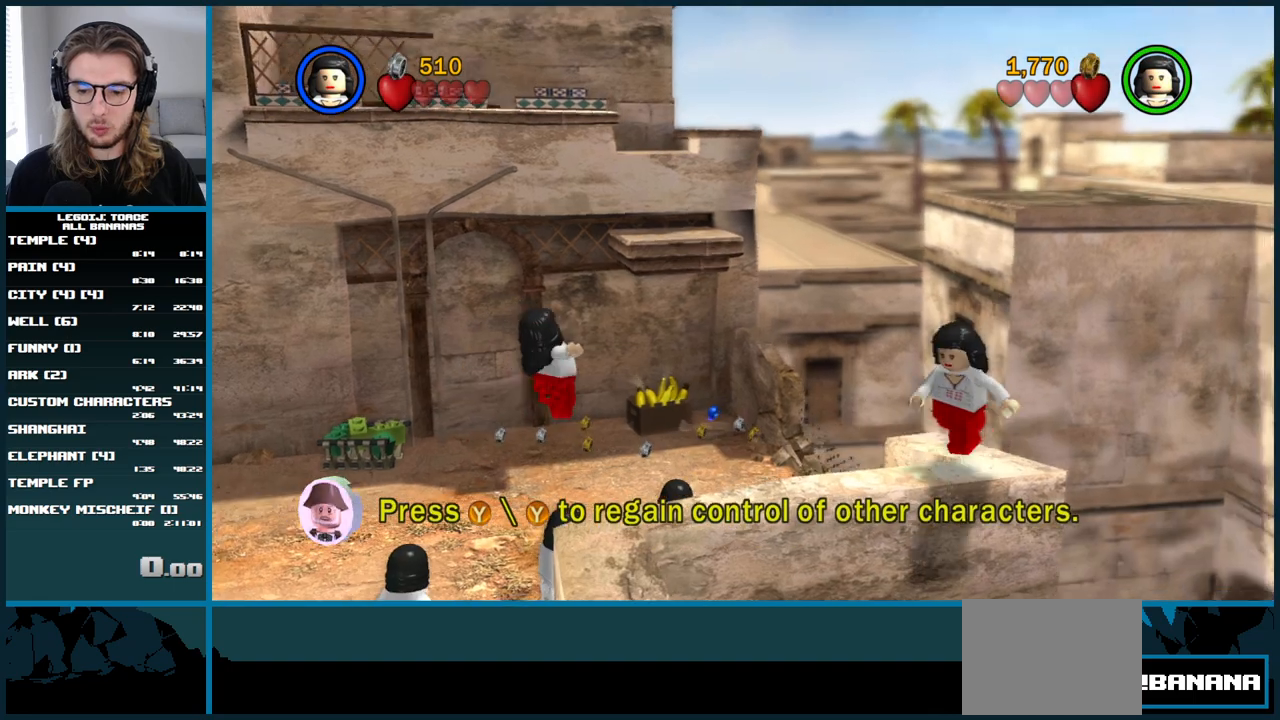
{"buttons": [], "left_stick": "up-left", "right_stick": "center", "button_events": []}
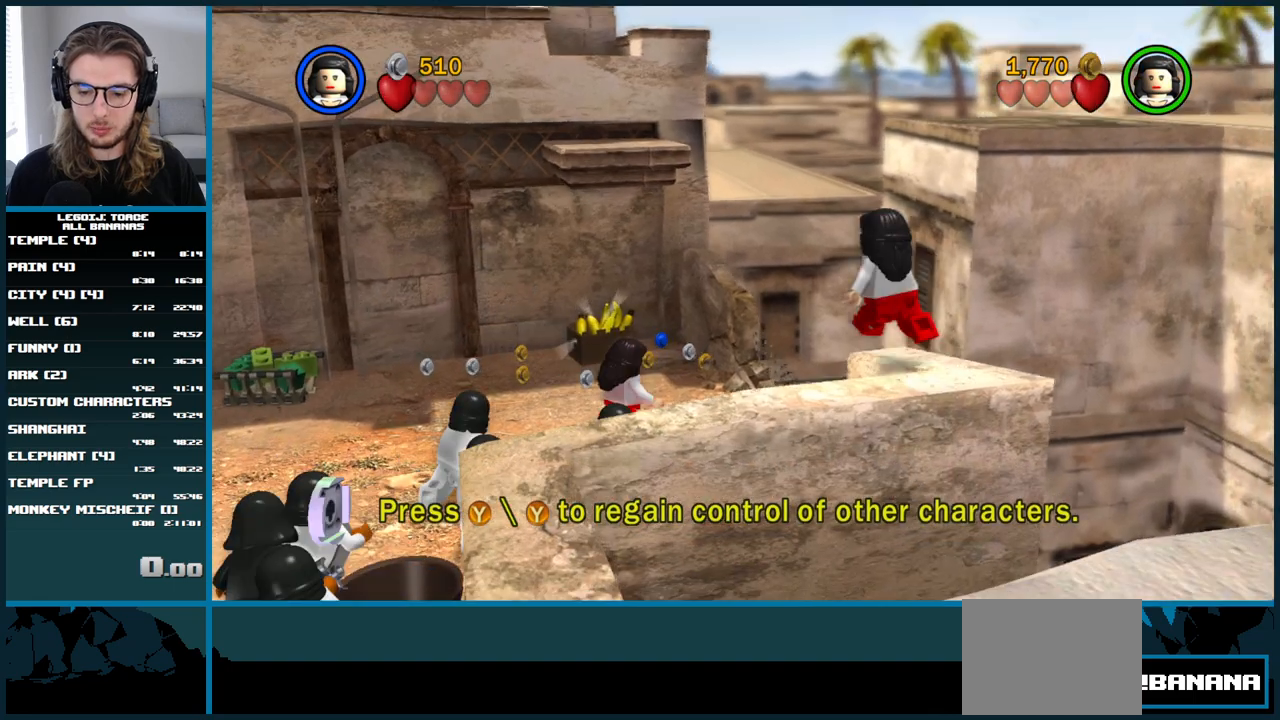
{"buttons": ["A"], "left_stick": "up", "right_stick": "center", "button_events": [[83, "A", "down"]]}
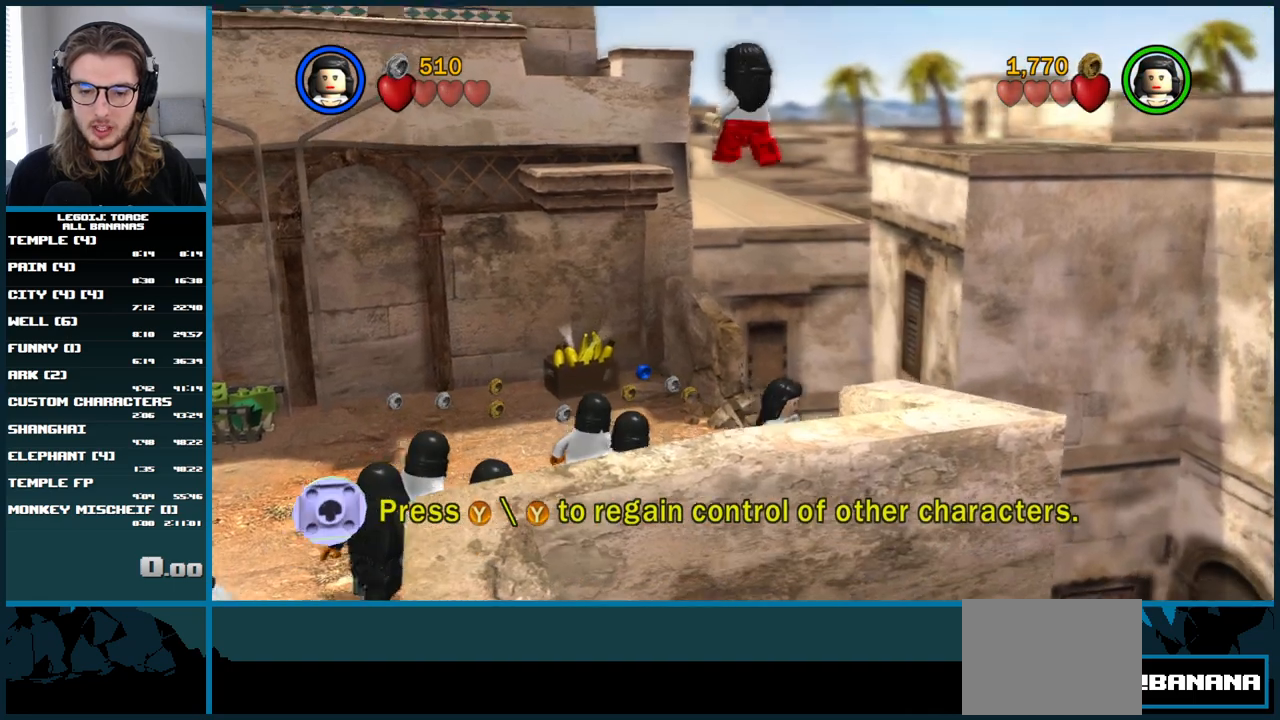
{"buttons": ["A"], "left_stick": "up", "right_stick": "center", "button_events": [[383, "A", "up"], [500, "A", "down"]]}
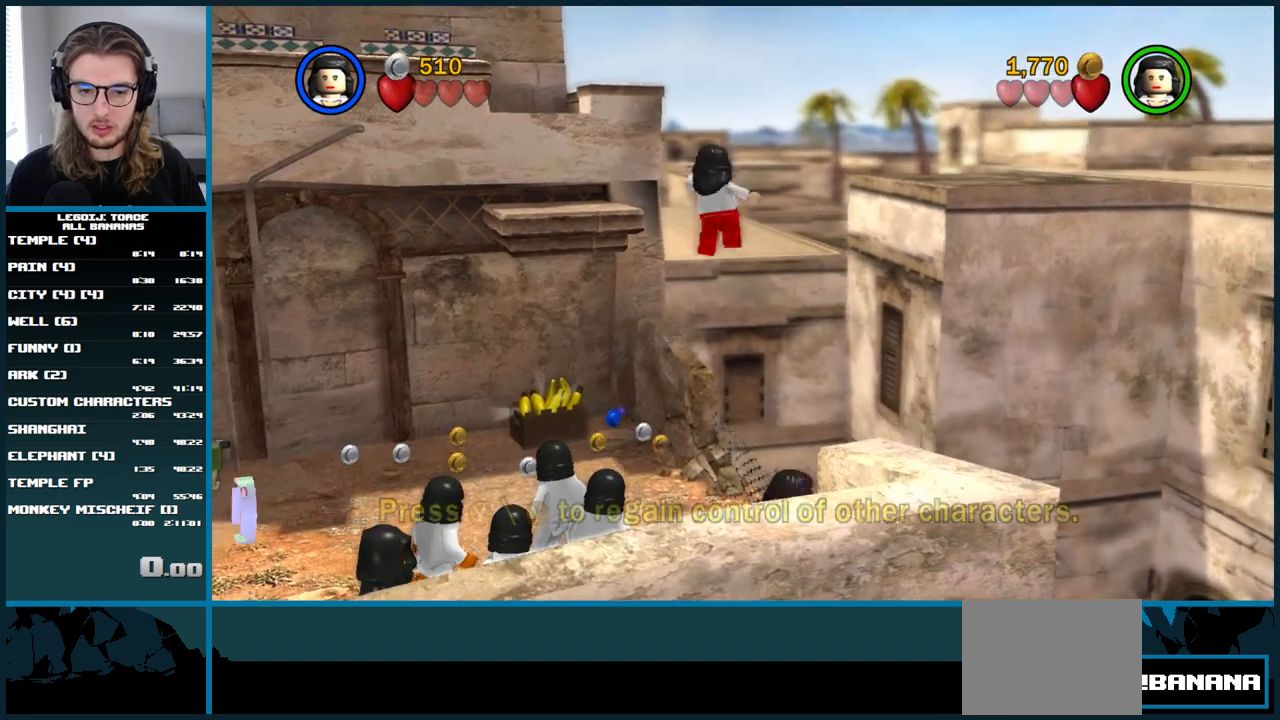
{"buttons": ["A"], "left_stick": "left", "right_stick": "center", "button_events": [[167, "A", "up"], [217, "A", "down"]]}
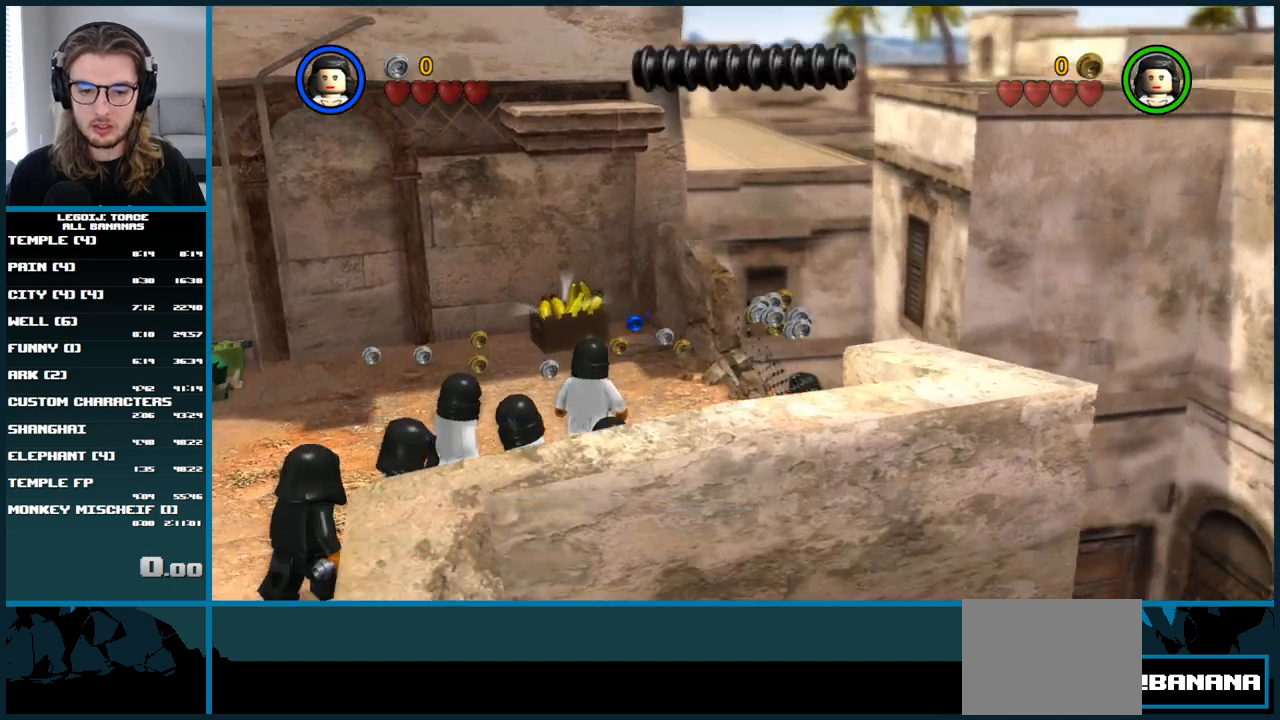
{"buttons": [], "left_stick": "center", "right_stick": "center", "button_events": [[17, "A", "up"]]}
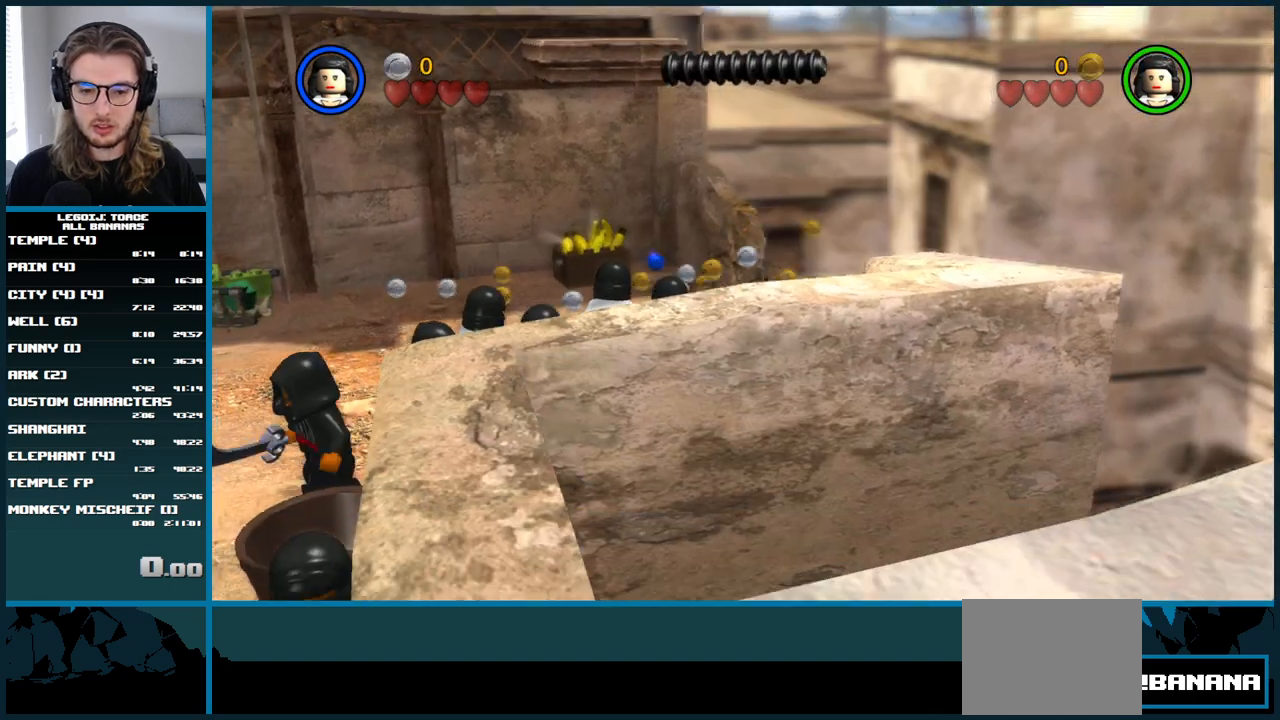
{"buttons": [], "left_stick": "center", "right_stick": "center", "button_events": []}
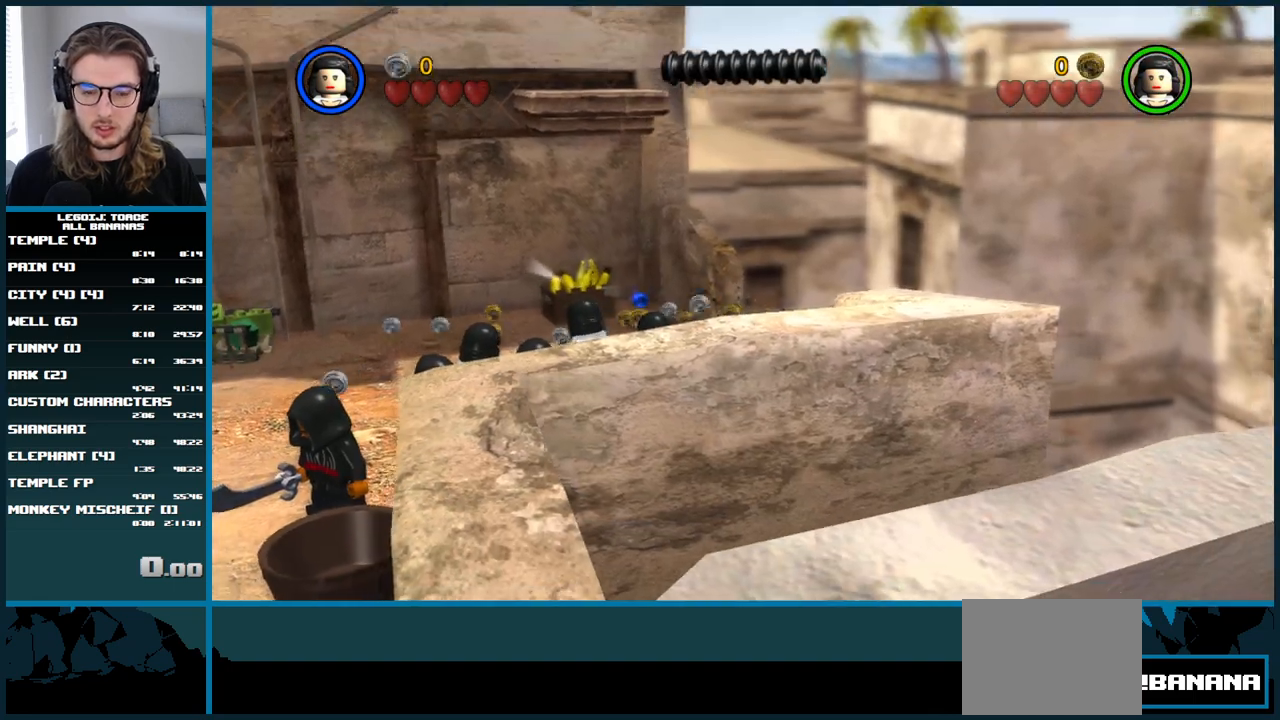
{"buttons": [], "left_stick": "center", "right_stick": "center", "button_events": []}
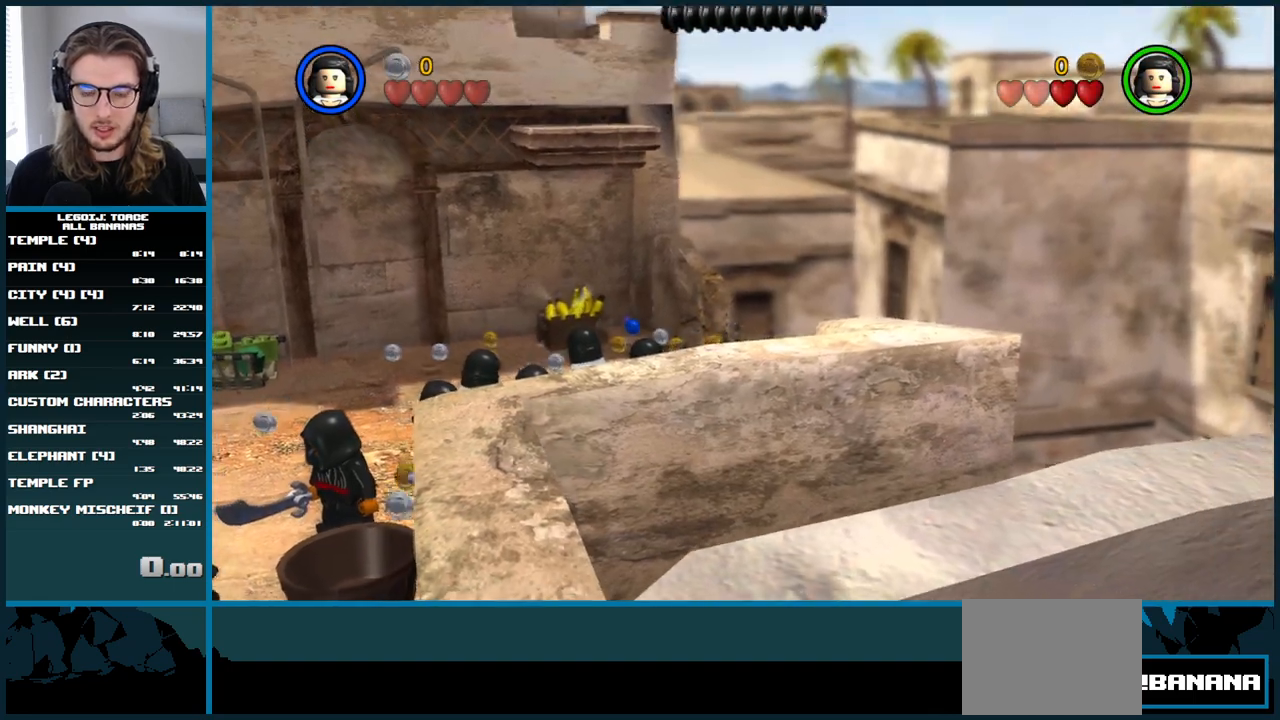
{"buttons": [], "left_stick": "center", "right_stick": "center", "button_events": []}
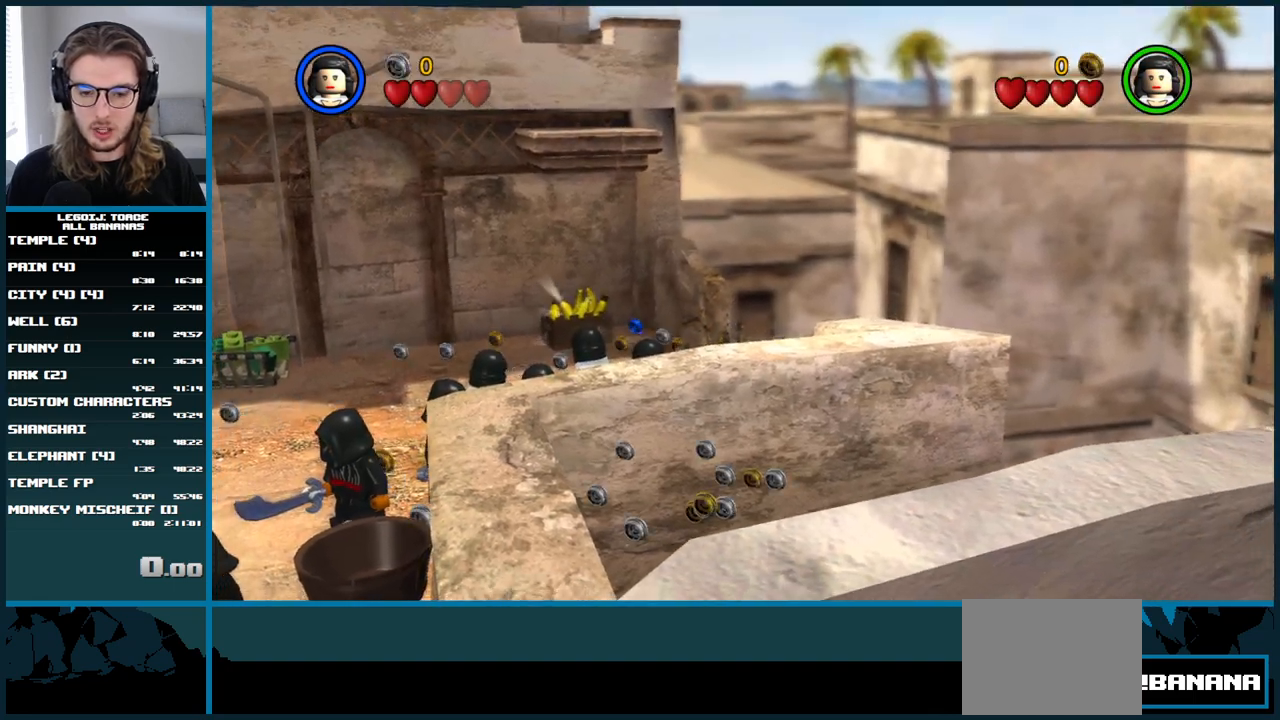
{"buttons": ["A"], "left_stick": "center", "right_stick": "center", "button_events": [[50, "A", "down"], [233, "A", "up"], [433, "A", "down"]]}
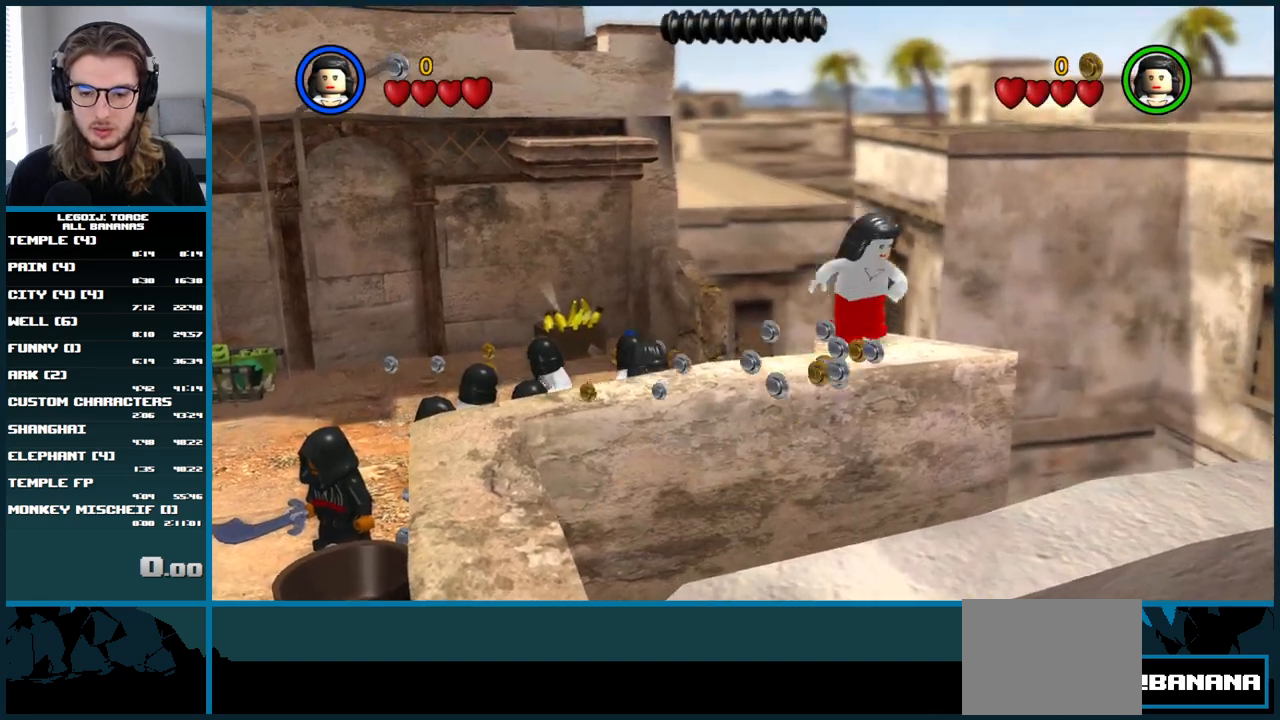
{"buttons": [], "left_stick": "center", "right_stick": "center", "button_events": [[133, "A", "up"]]}
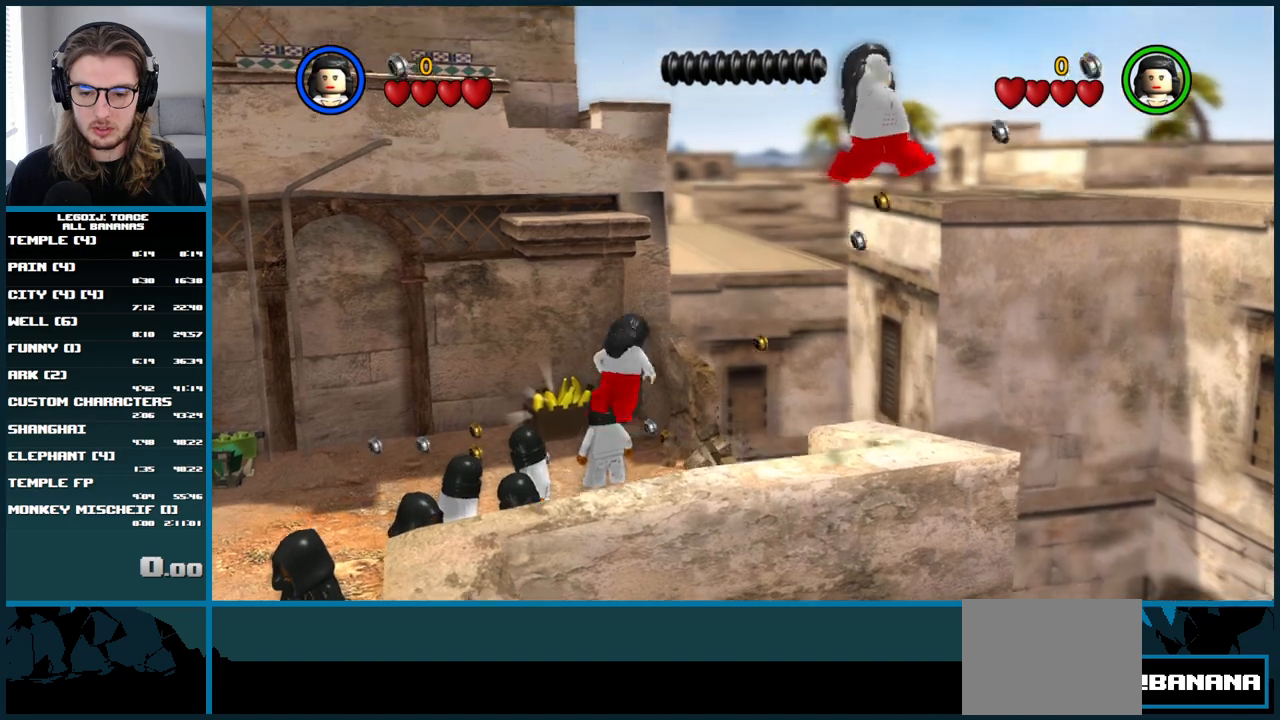
{"buttons": [], "left_stick": "center", "right_stick": "center", "button_events": []}
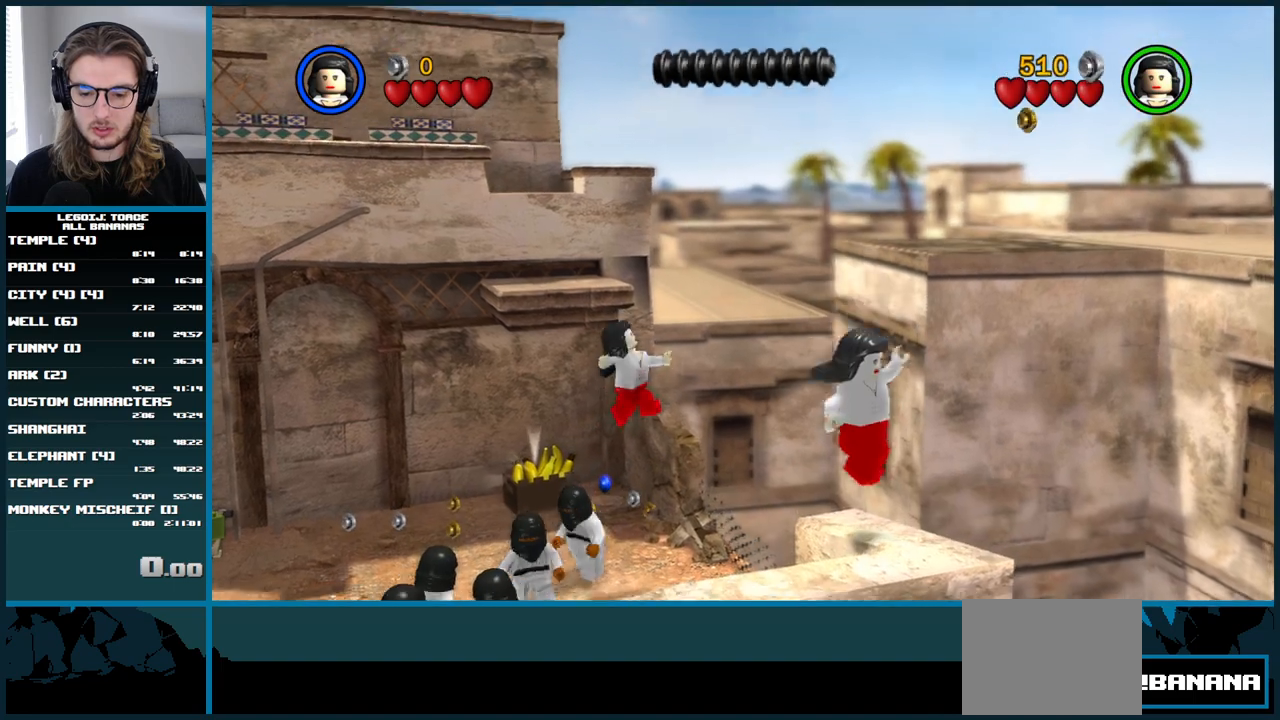
{"buttons": [], "left_stick": "up-left", "right_stick": "center", "button_events": []}
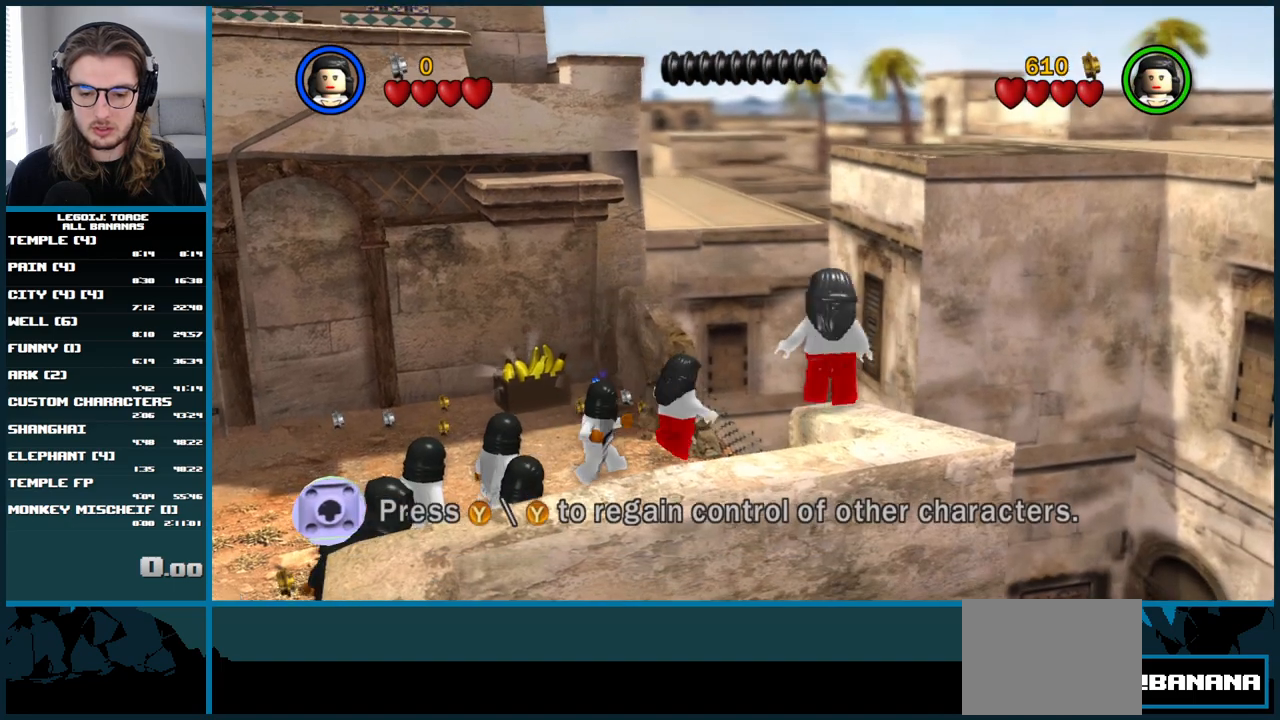
{"buttons": ["A"], "left_stick": "up", "right_stick": "center", "button_events": [[17, "A", "down"]]}
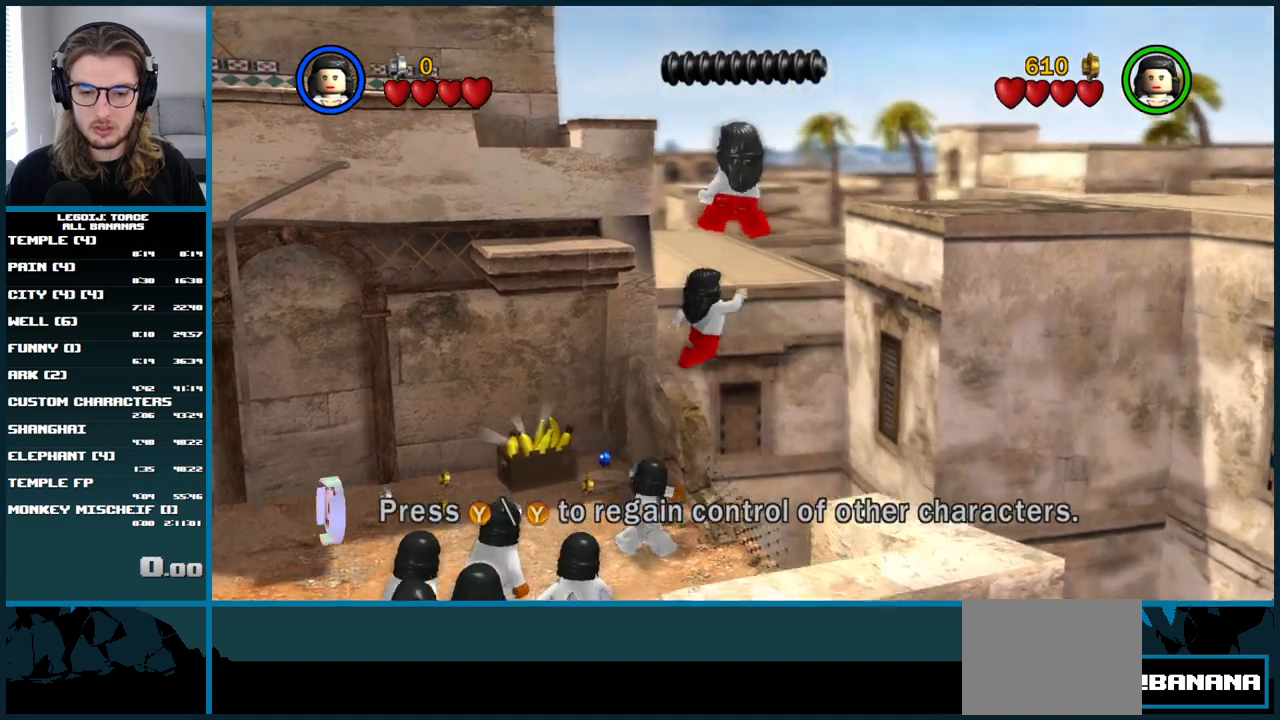
{"buttons": ["A"], "left_stick": "up", "right_stick": "center", "button_events": [[333, "A", "up"], [467, "A", "down"]]}
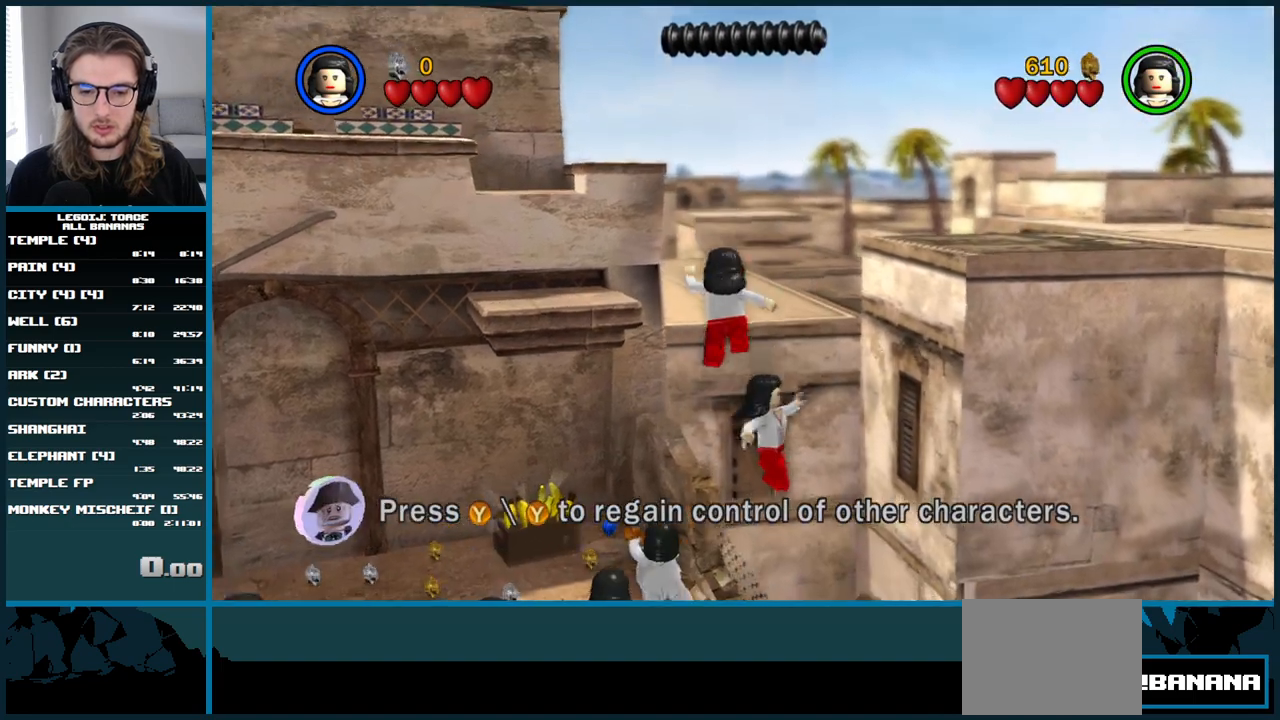
{"buttons": ["A"], "left_stick": "left", "right_stick": "center", "button_events": [[233, "A", "up"], [317, "A", "down"]]}
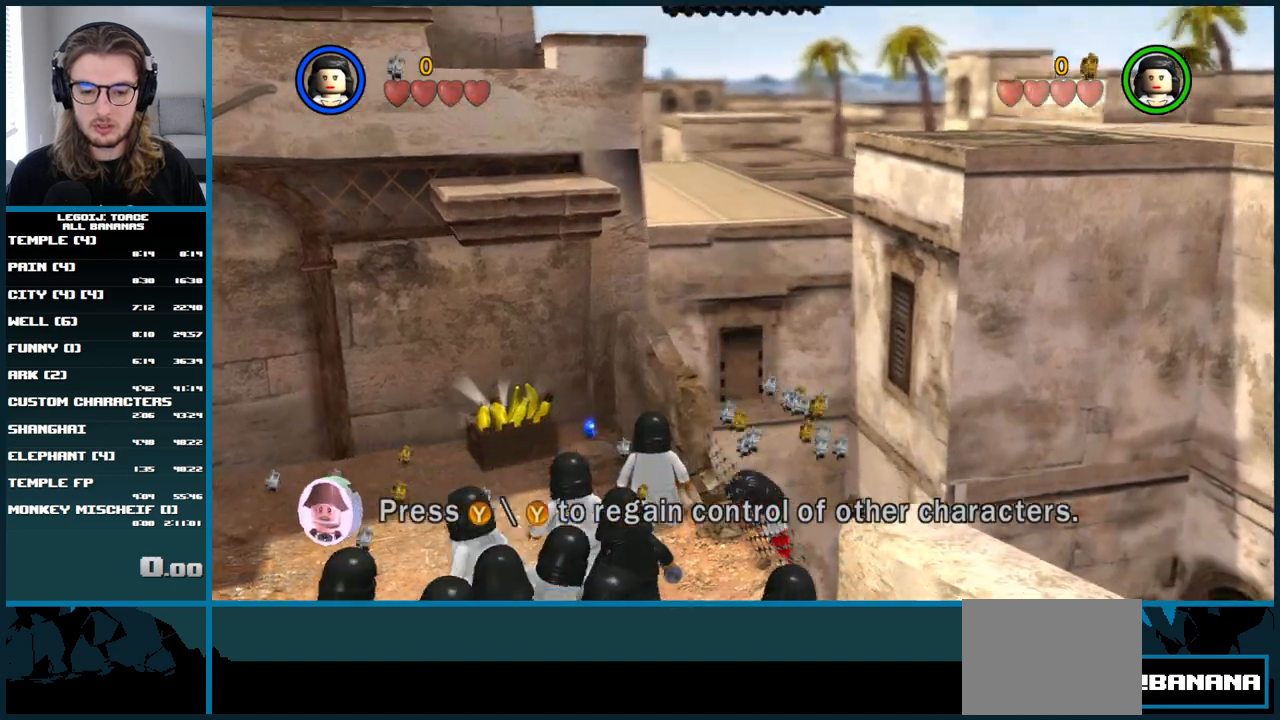
{"buttons": [], "left_stick": "center", "right_stick": "center", "button_events": [[50, "A", "up"]]}
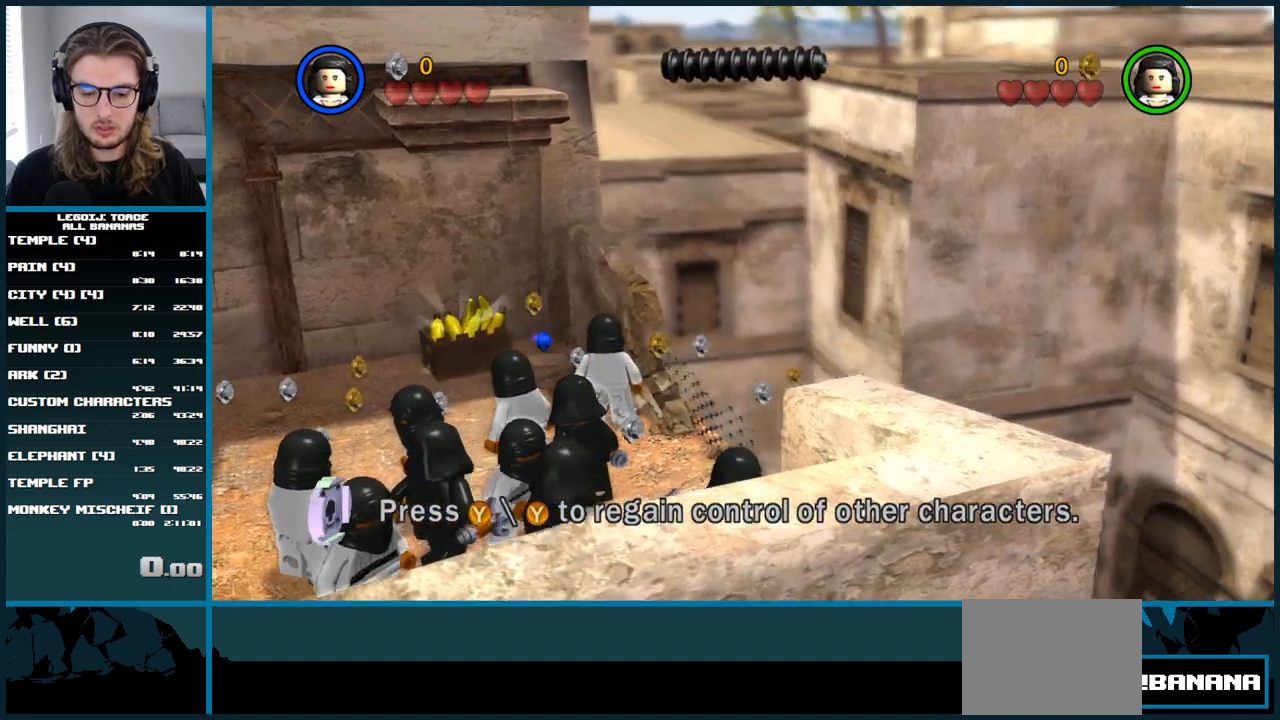
{"buttons": [], "left_stick": "center", "right_stick": "center", "button_events": []}
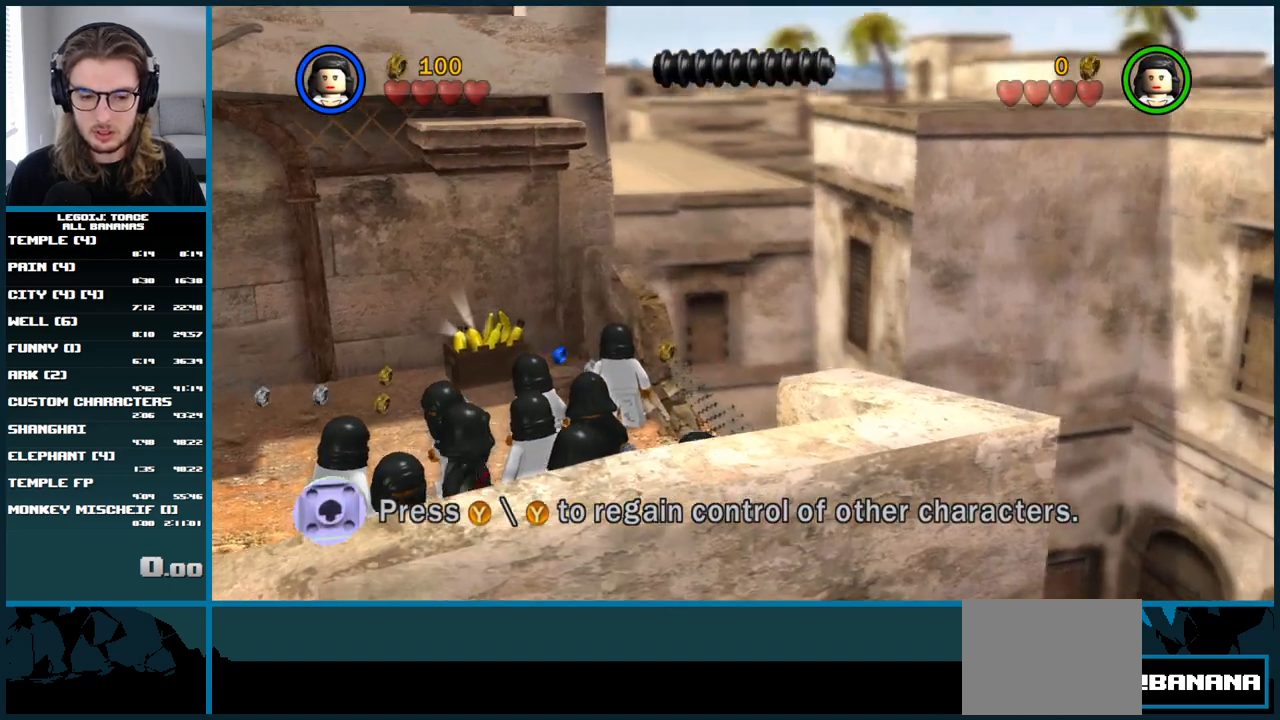
{"buttons": [], "left_stick": "center", "right_stick": "center", "button_events": []}